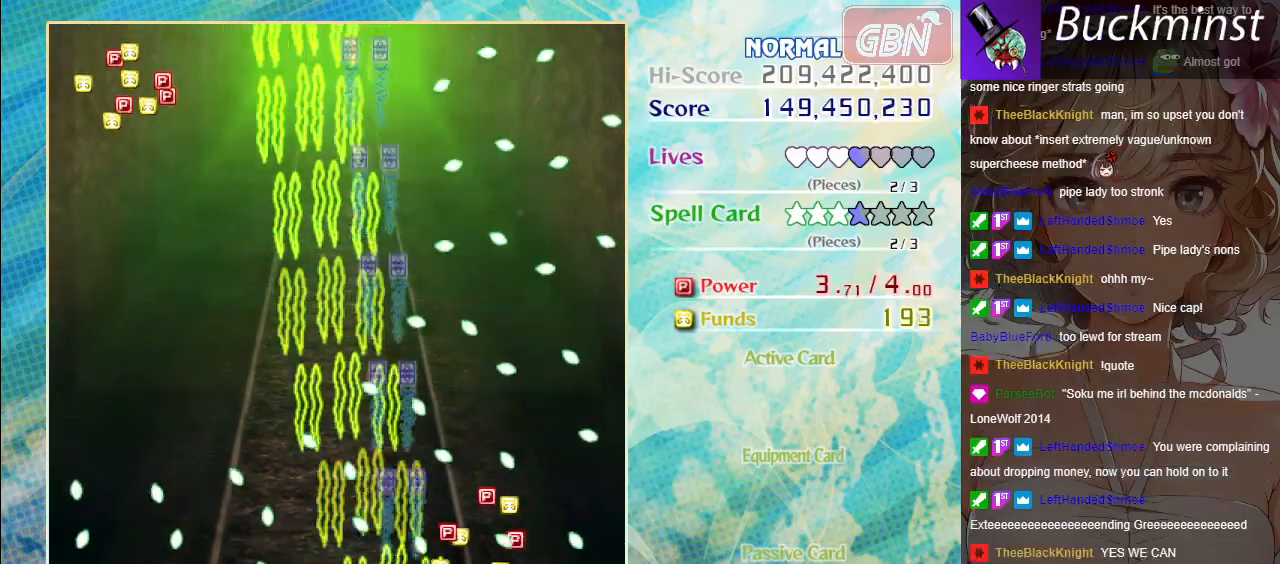
Gameplay with a controller (Xbox layout); each line is a JSON object with the inputs held at the frame after it. "events" lists button and stick changes between this image and that frame as [ms after this image, input, new state], when the widget could be followed in between. Not read: right_stick.
{"buttons": ["A", "X"], "left_stick": "center", "events": [[50, "left_stick", "center"], [150, "left_stick", "left"], [317, "left_stick", "down-right"], [467, "left_stick", "center"]]}
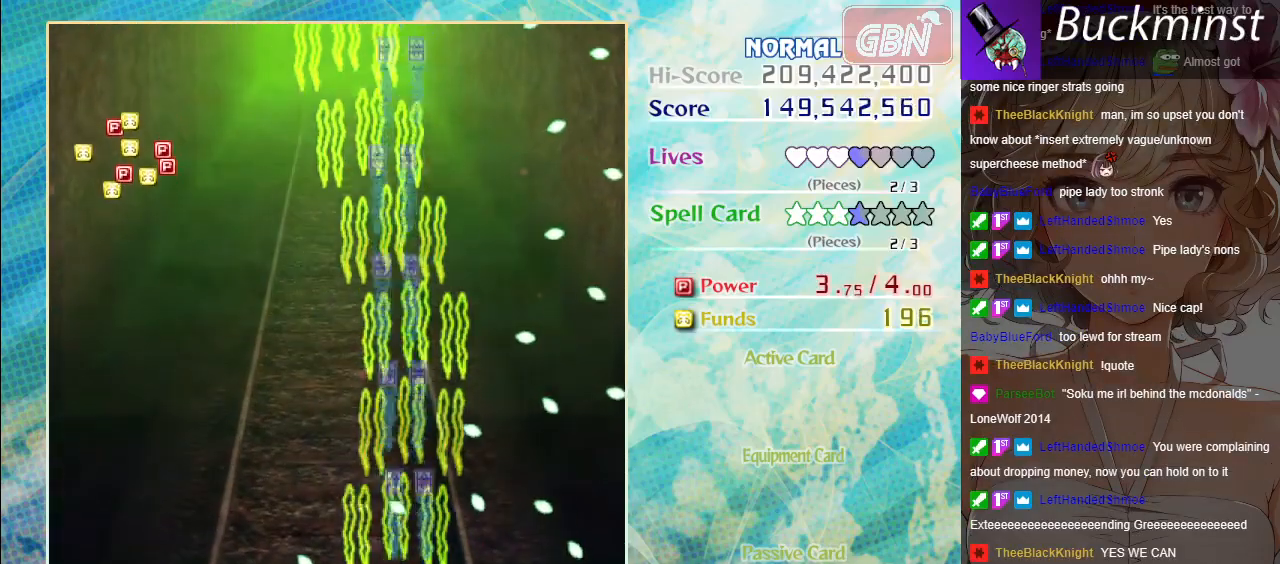
{"buttons": ["A", "X"], "left_stick": "up-left", "events": [[217, "left_stick", "up-left"]]}
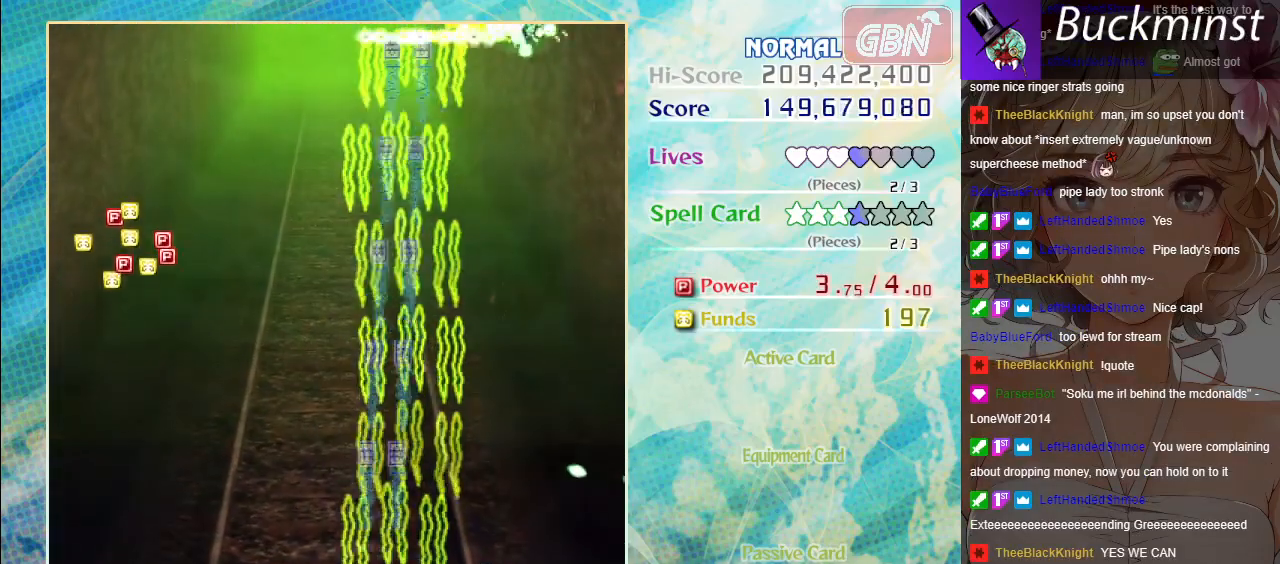
{"buttons": ["A"], "left_stick": "center", "events": [[167, "X", "up"], [400, "left_stick", "center"]]}
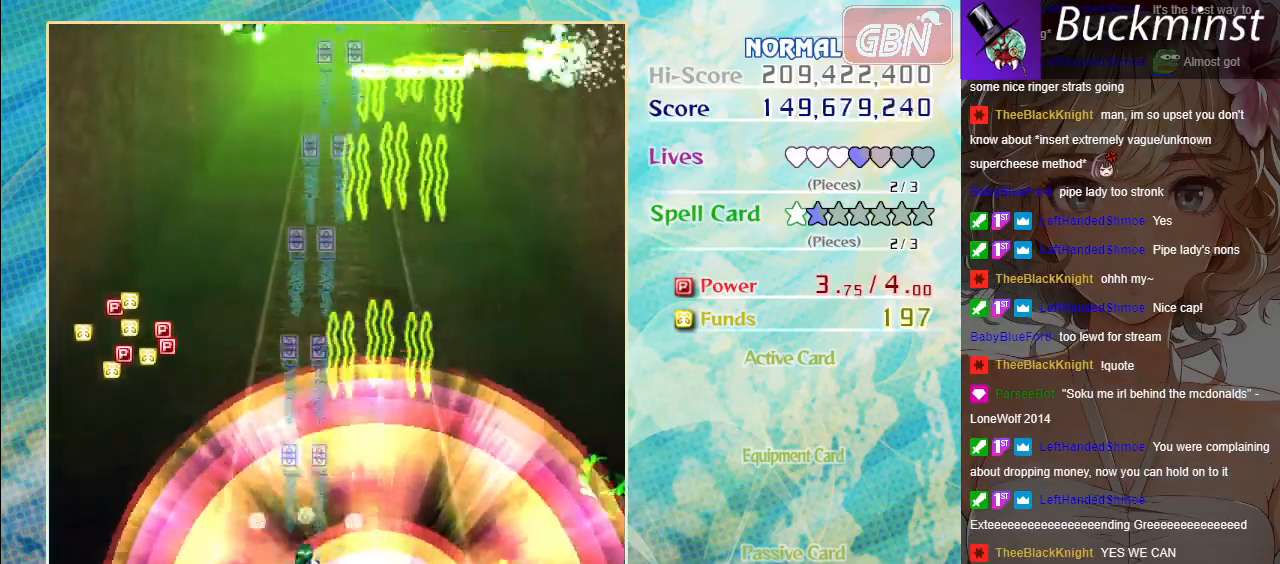
{"buttons": ["A"], "left_stick": "left", "events": [[233, "left_stick", "up-left"], [300, "left_stick", "left"]]}
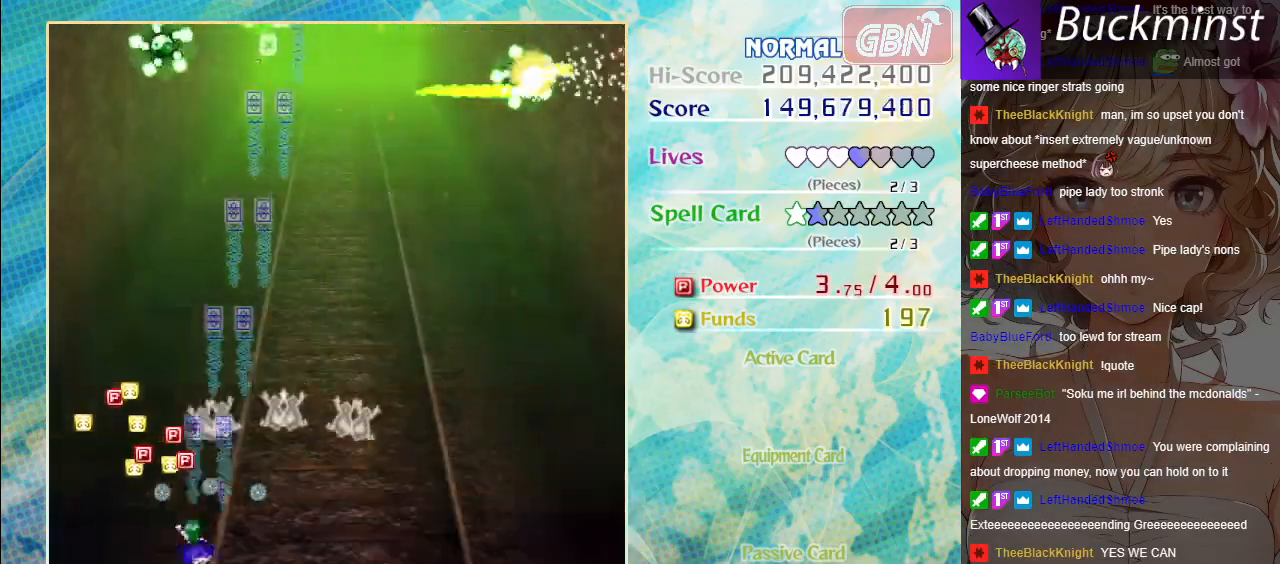
{"buttons": ["A"], "left_stick": "right", "events": [[267, "left_stick", "up"], [350, "left_stick", "right"]]}
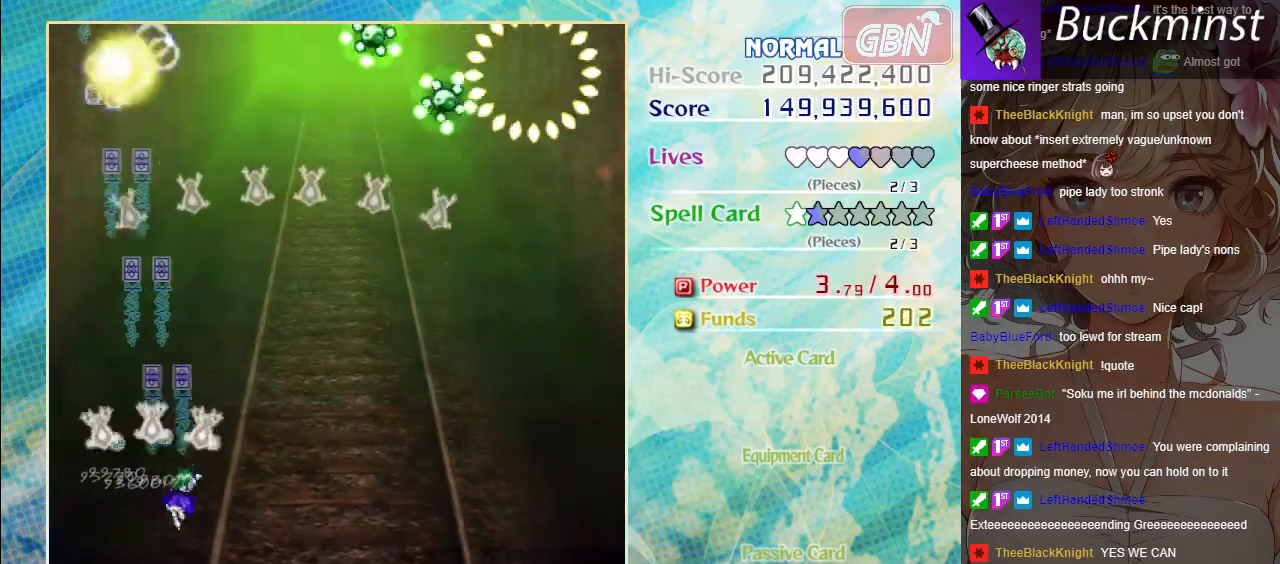
{"buttons": ["A", "X"], "left_stick": "center", "events": [[83, "X", "down"], [417, "left_stick", "center"]]}
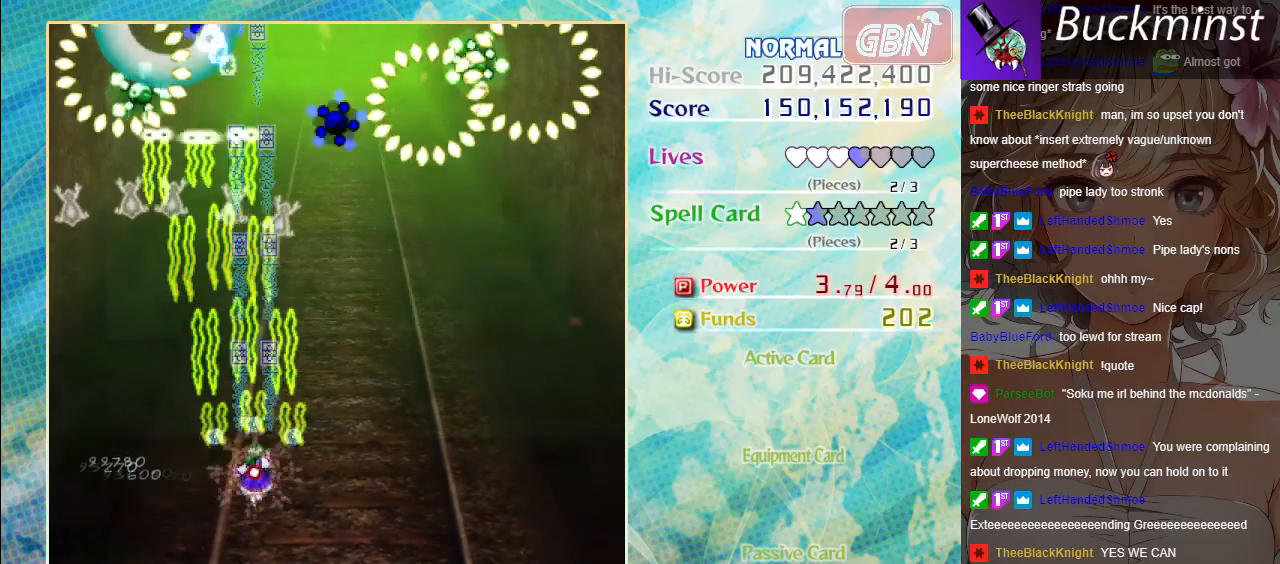
{"buttons": ["A", "X"], "left_stick": "center", "events": [[350, "left_stick", "up-right"], [450, "left_stick", "center"]]}
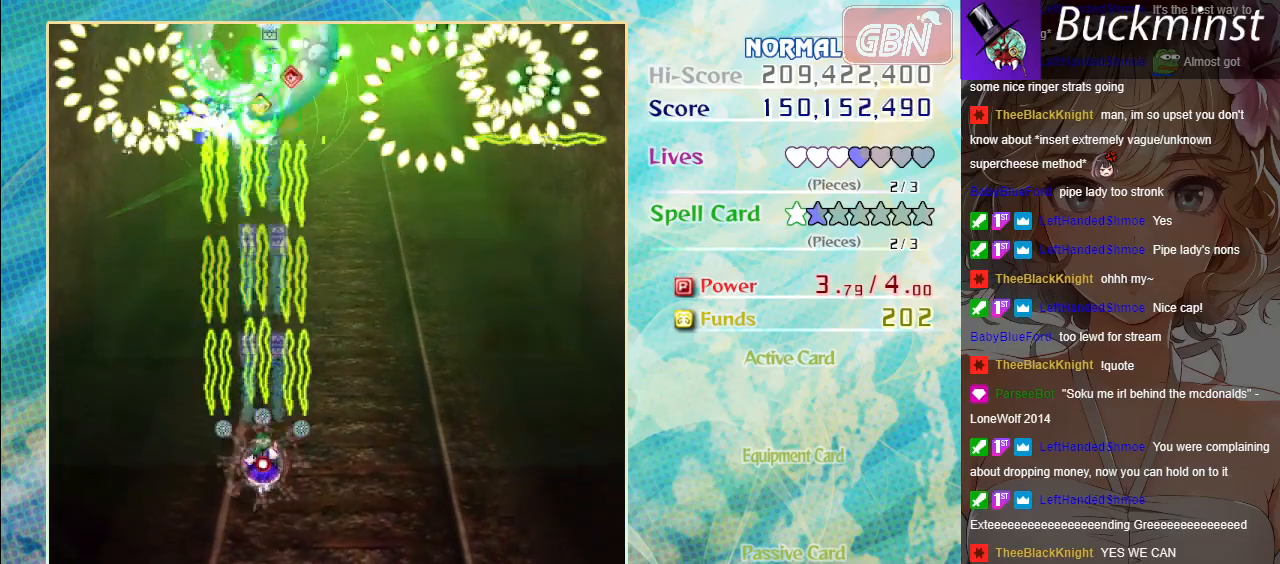
{"buttons": ["A", "X"], "left_stick": "center", "events": []}
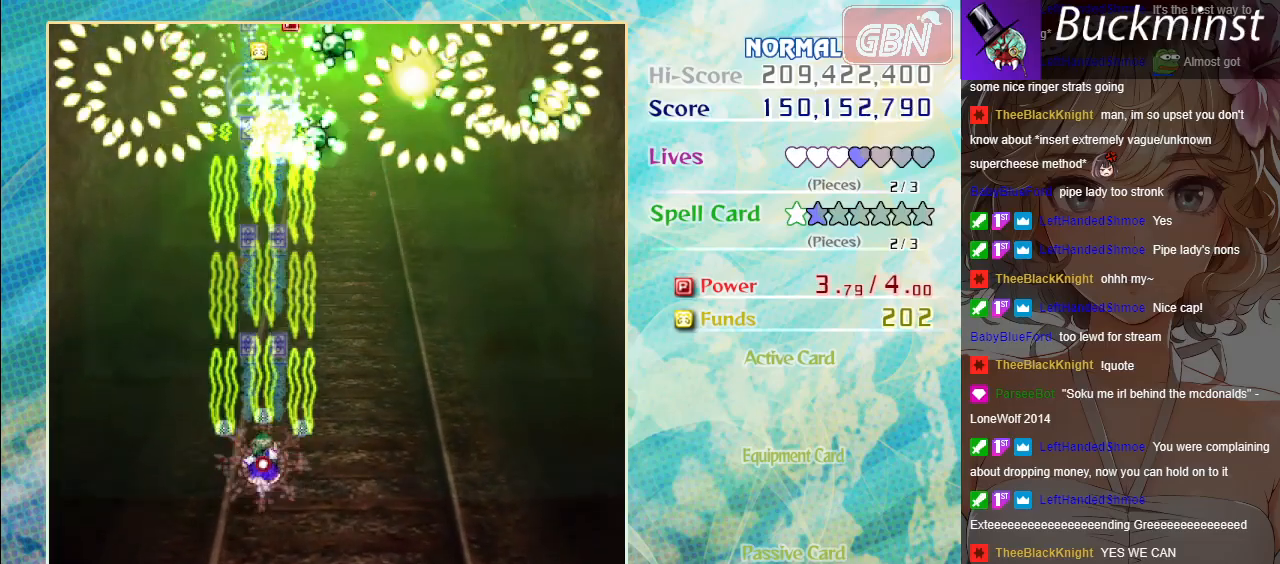
{"buttons": ["A", "X"], "left_stick": "center", "events": []}
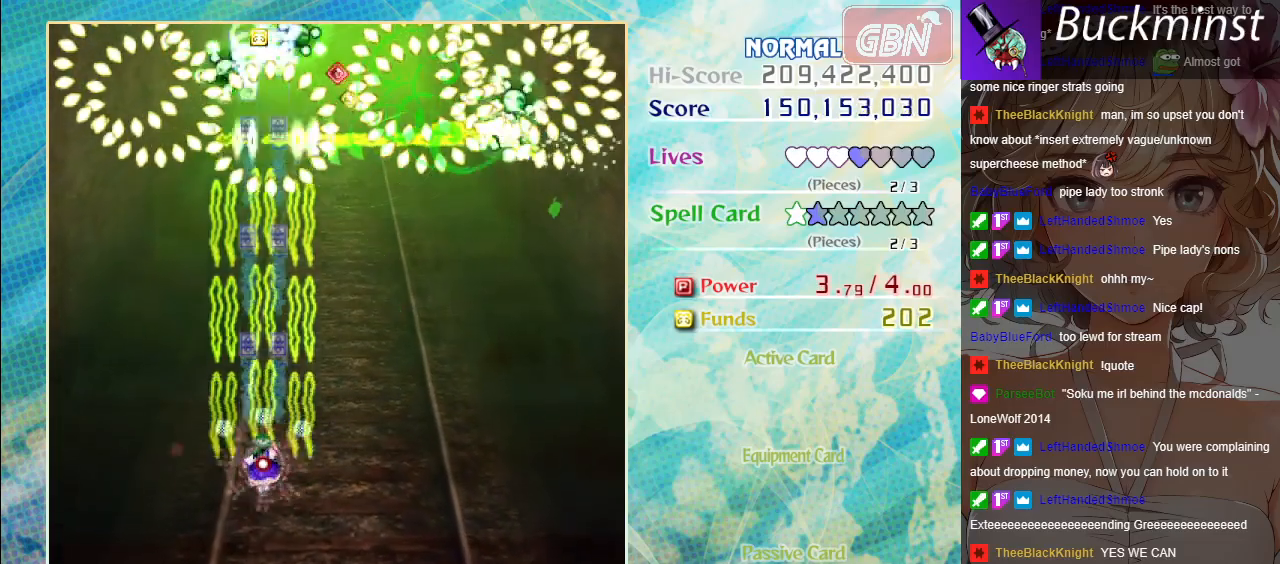
{"buttons": ["A", "X"], "left_stick": "center", "events": []}
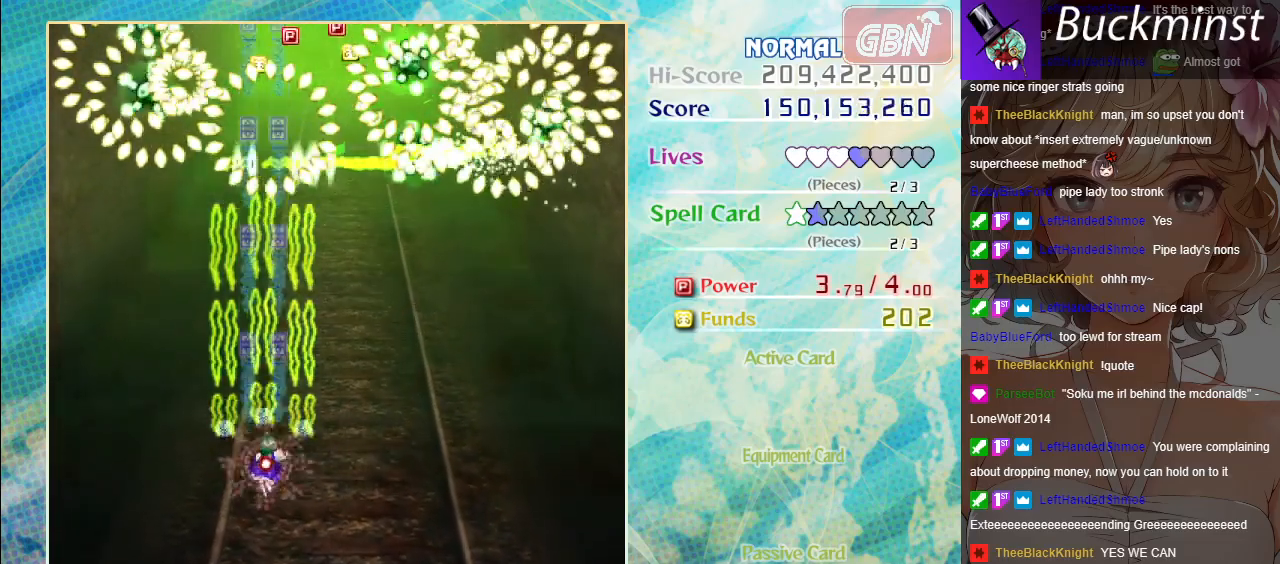
{"buttons": ["A", "X"], "left_stick": "center", "events": [[17, "left_stick", "down-right"], [233, "left_stick", "center"]]}
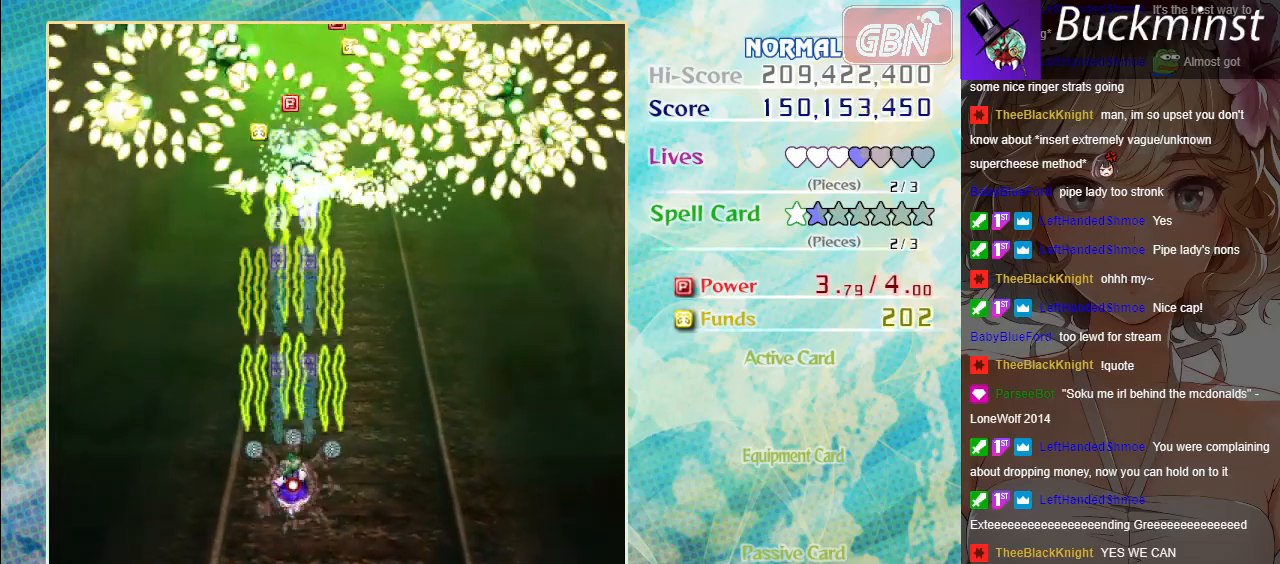
{"buttons": ["A", "X"], "left_stick": "center", "events": [[100, "left_stick", "up-left"], [217, "left_stick", "center"]]}
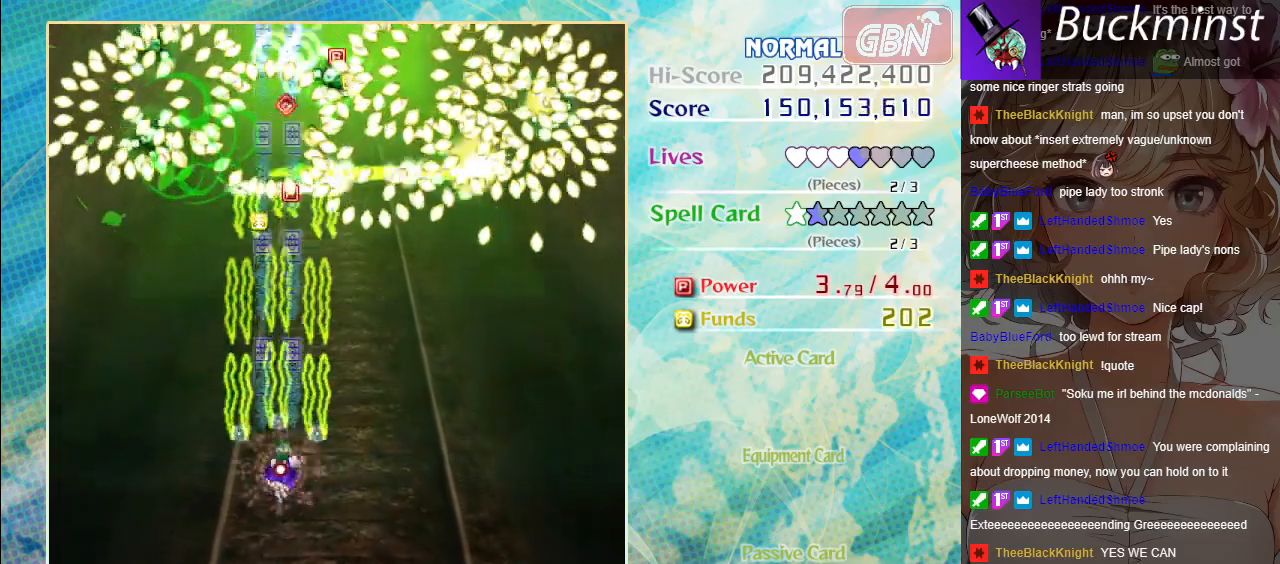
{"buttons": ["A", "X"], "left_stick": "center", "events": [[17, "left_stick", "right"], [300, "left_stick", "center"]]}
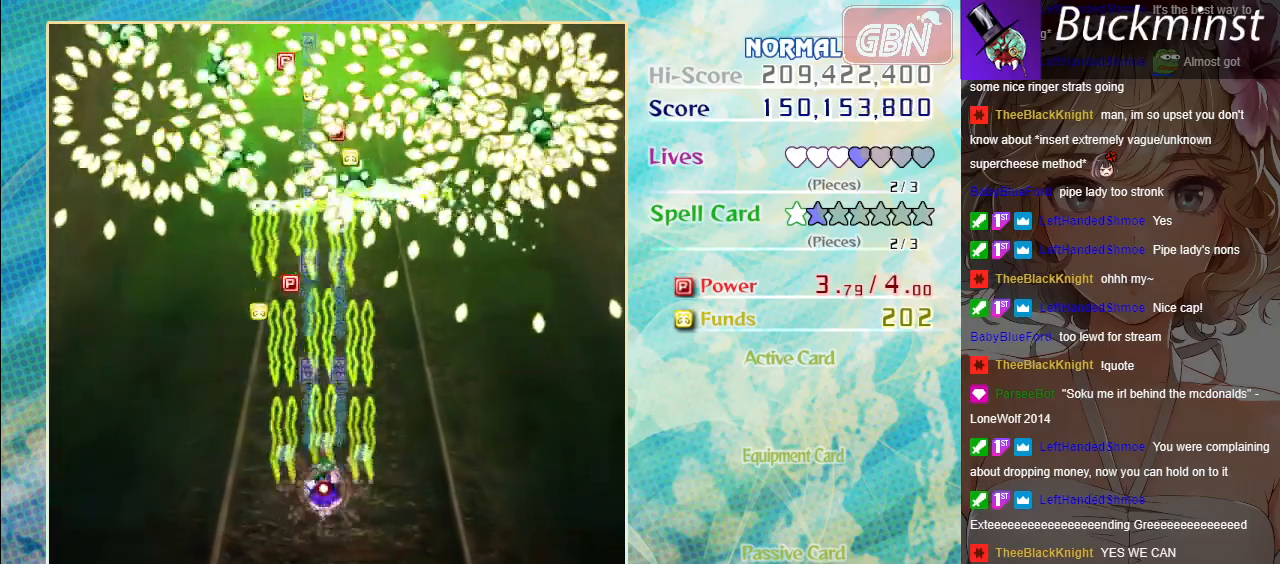
{"buttons": ["A", "X"], "left_stick": "up-left", "events": [[500, "left_stick", "up-left"]]}
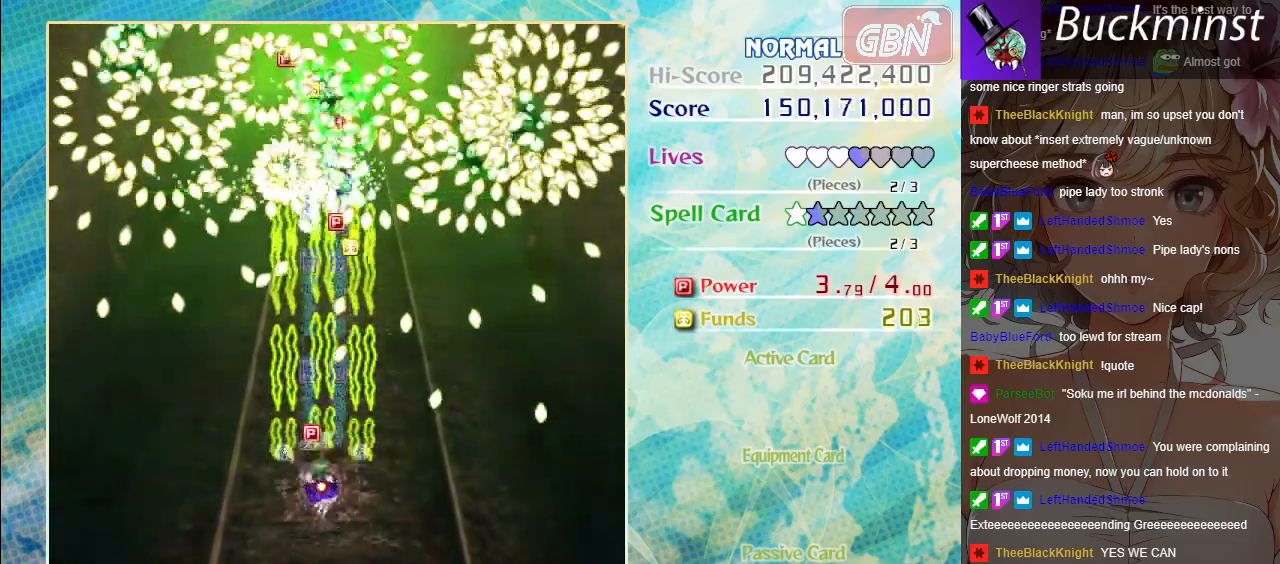
{"buttons": ["A", "X"], "left_stick": "down-left", "events": [[150, "left_stick", "down-left"], [233, "X", "up"], [483, "X", "down"]]}
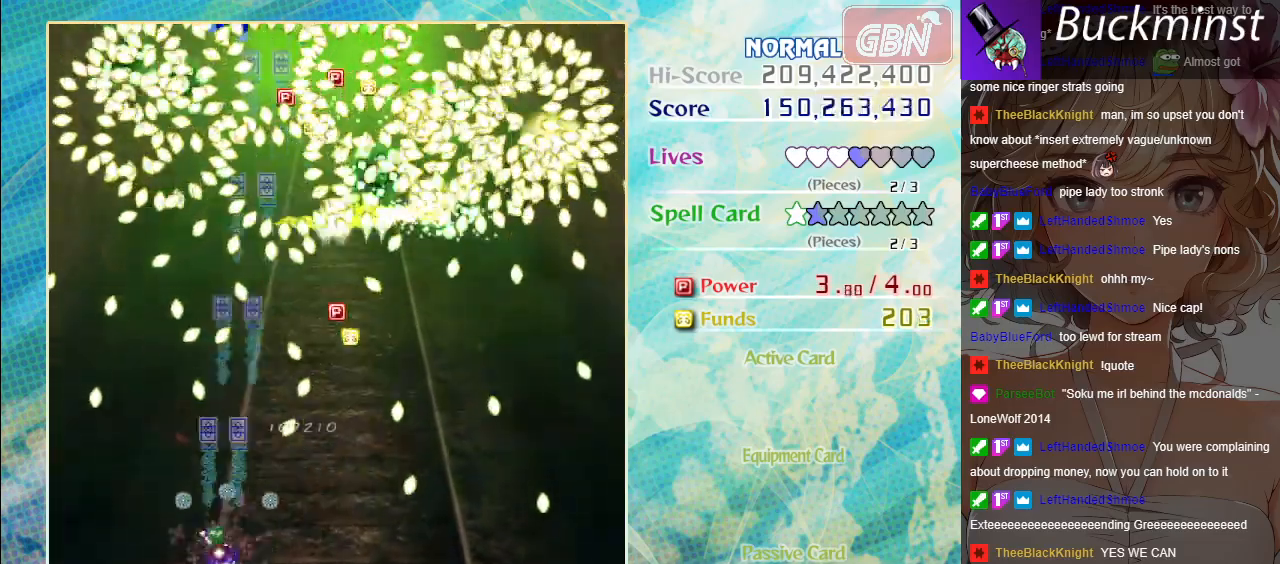
{"buttons": ["A", "X"], "left_stick": "center", "events": [[83, "left_stick", "down-right"], [367, "left_stick", "center"]]}
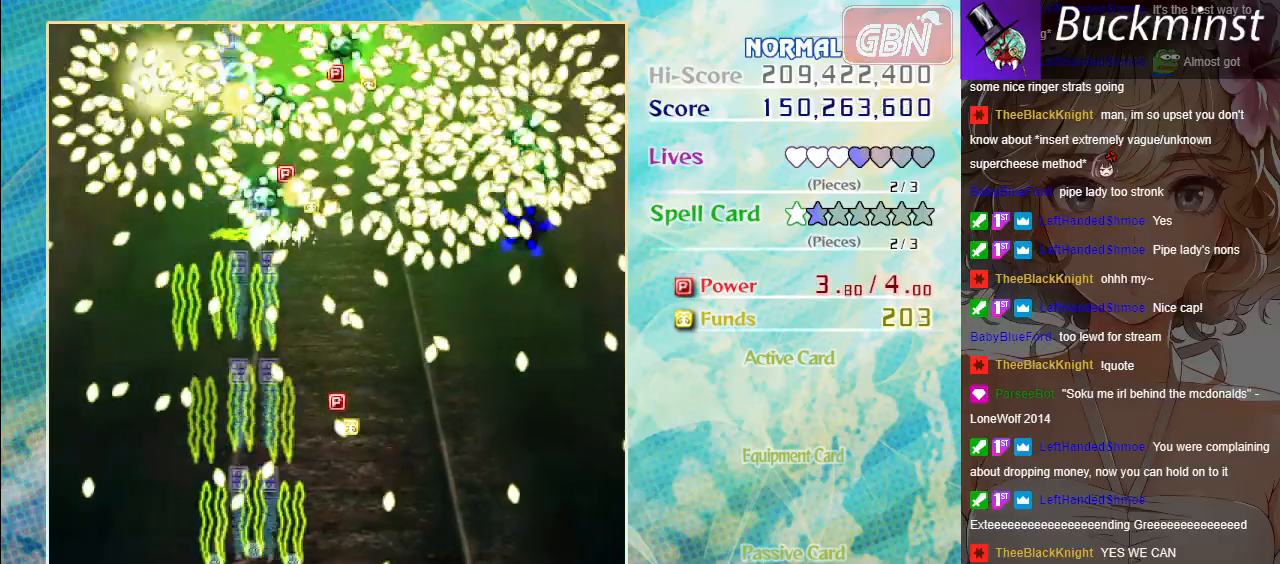
{"buttons": ["A", "X"], "left_stick": "right", "events": [[17, "left_stick", "down-right"], [217, "left_stick", "up-right"], [400, "left_stick", "right"]]}
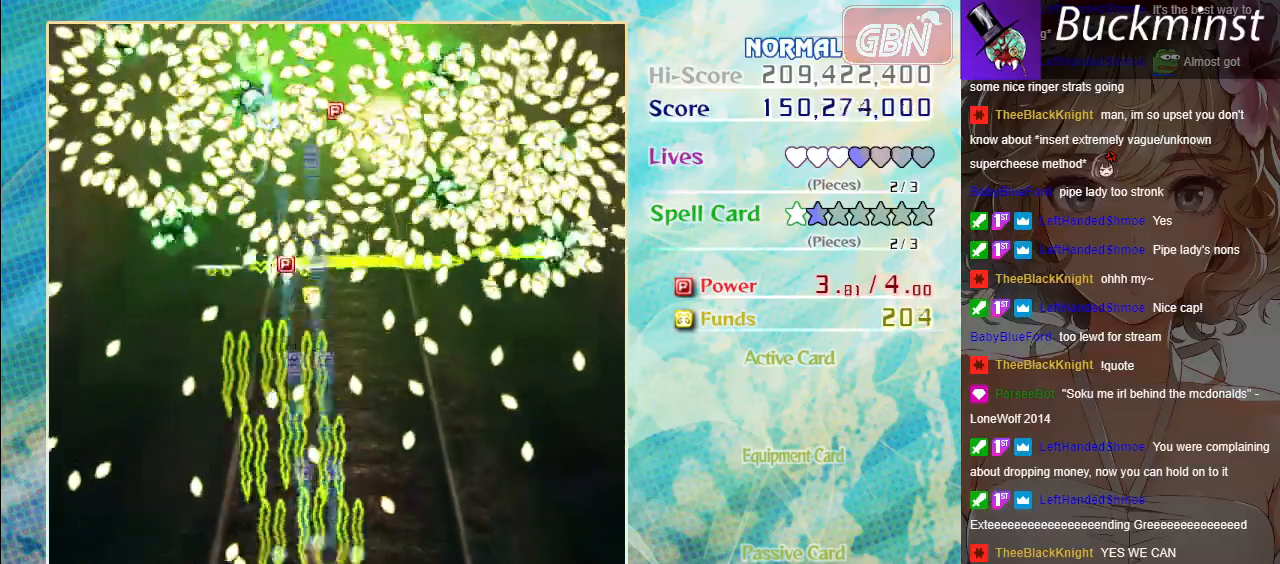
{"buttons": ["A", "X"], "left_stick": "down", "events": [[50, "left_stick", "up"], [133, "left_stick", "center"], [333, "left_stick", "left"], [483, "left_stick", "down"]]}
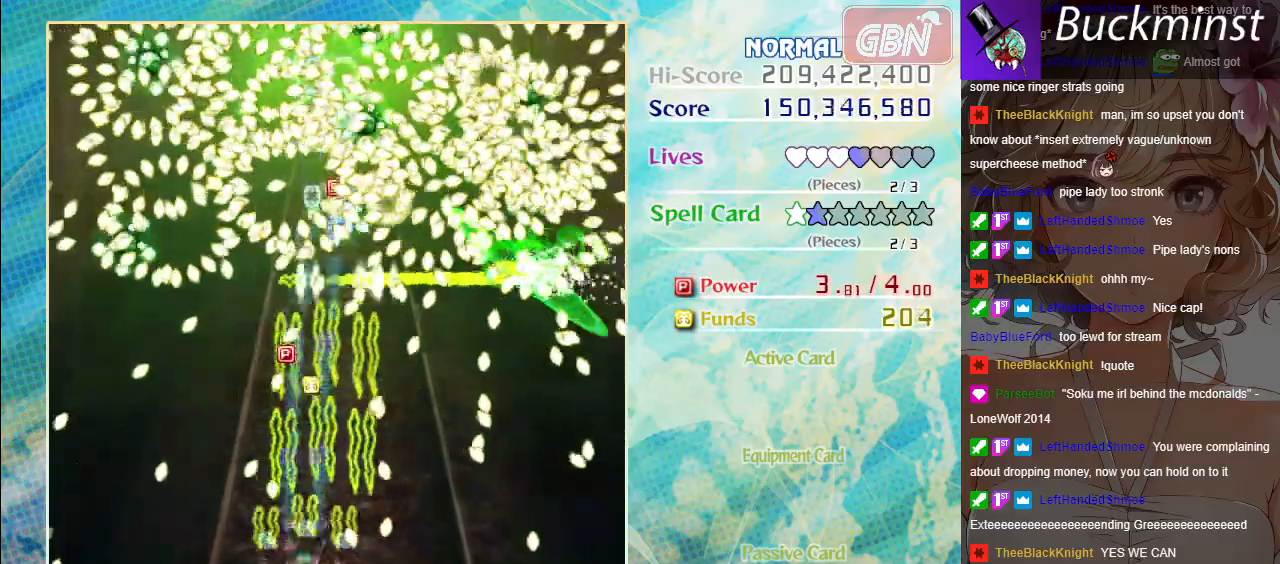
{"buttons": ["A", "X"], "left_stick": "center", "events": [[200, "left_stick", "center"]]}
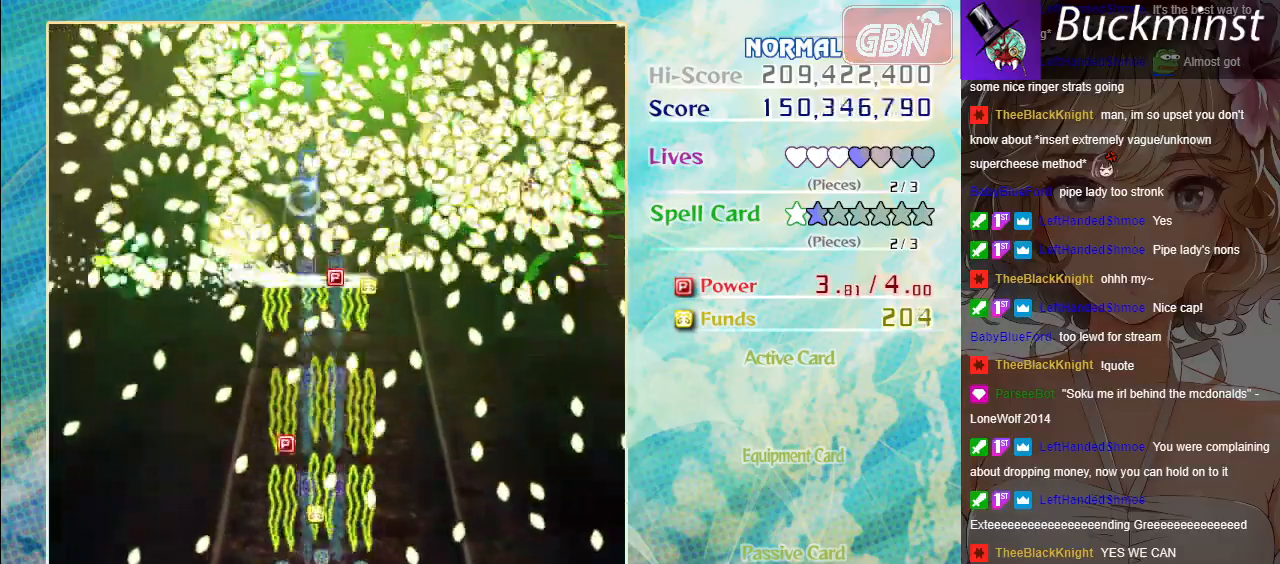
{"buttons": ["A", "X"], "left_stick": "center", "events": [[83, "left_stick", "up"], [200, "left_stick", "center"], [283, "left_stick", "down"], [500, "left_stick", "center"]]}
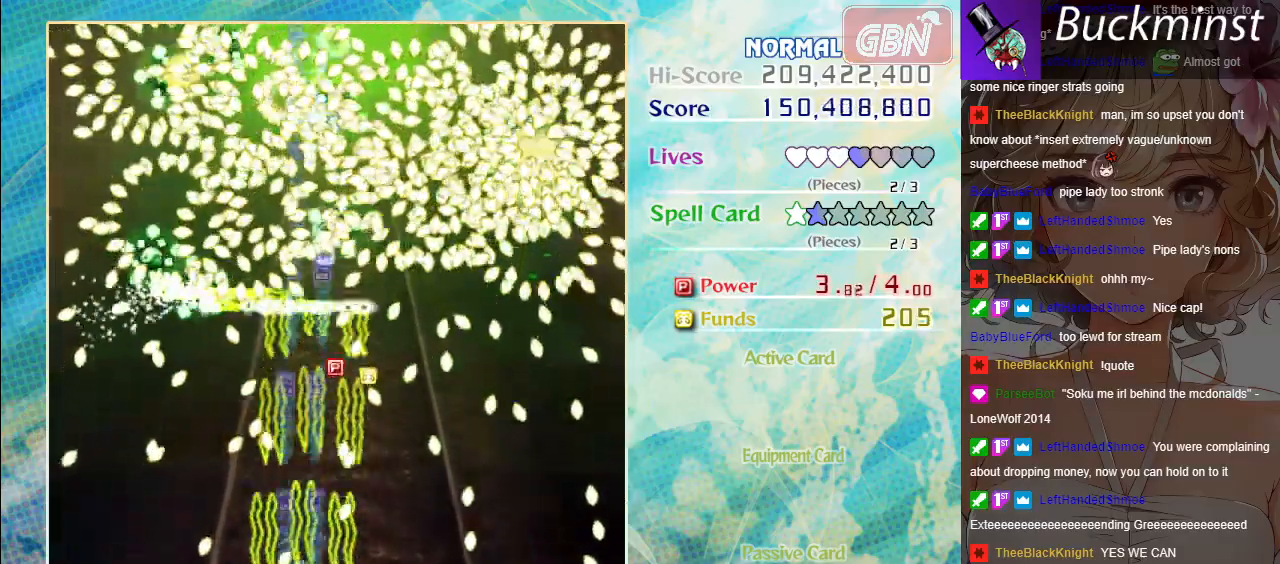
{"buttons": ["A", "X"], "left_stick": "center", "events": [[217, "left_stick", "right"], [400, "left_stick", "center"]]}
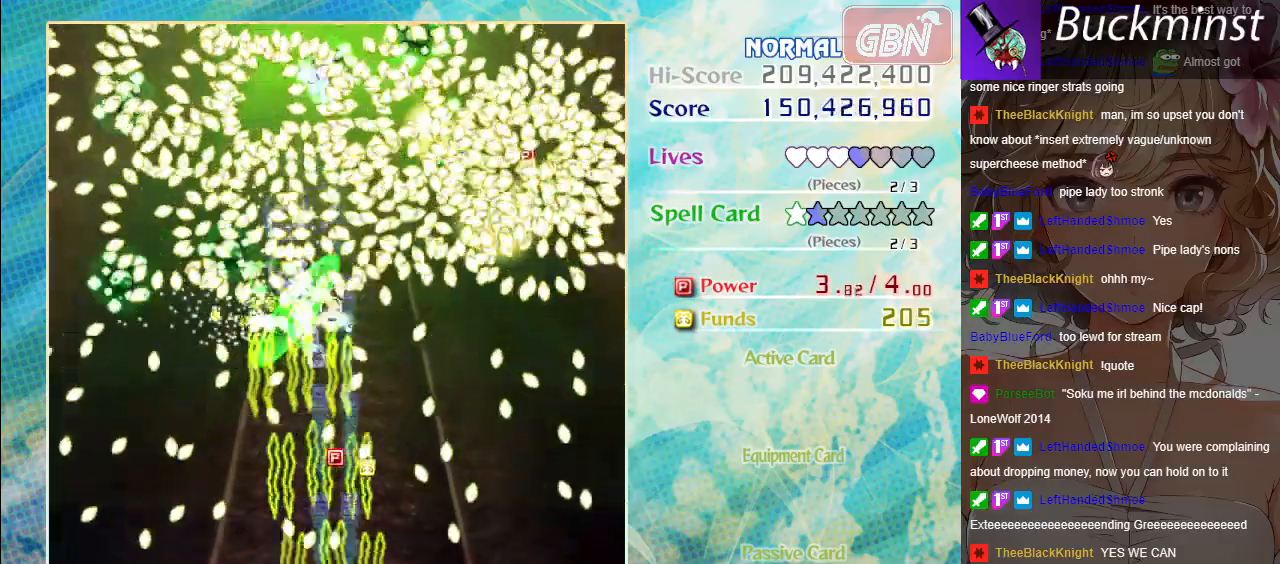
{"buttons": ["A", "X"], "left_stick": "center", "events": [[50, "left_stick", "down-right"], [167, "left_stick", "center"], [317, "left_stick", "up"], [450, "left_stick", "center"]]}
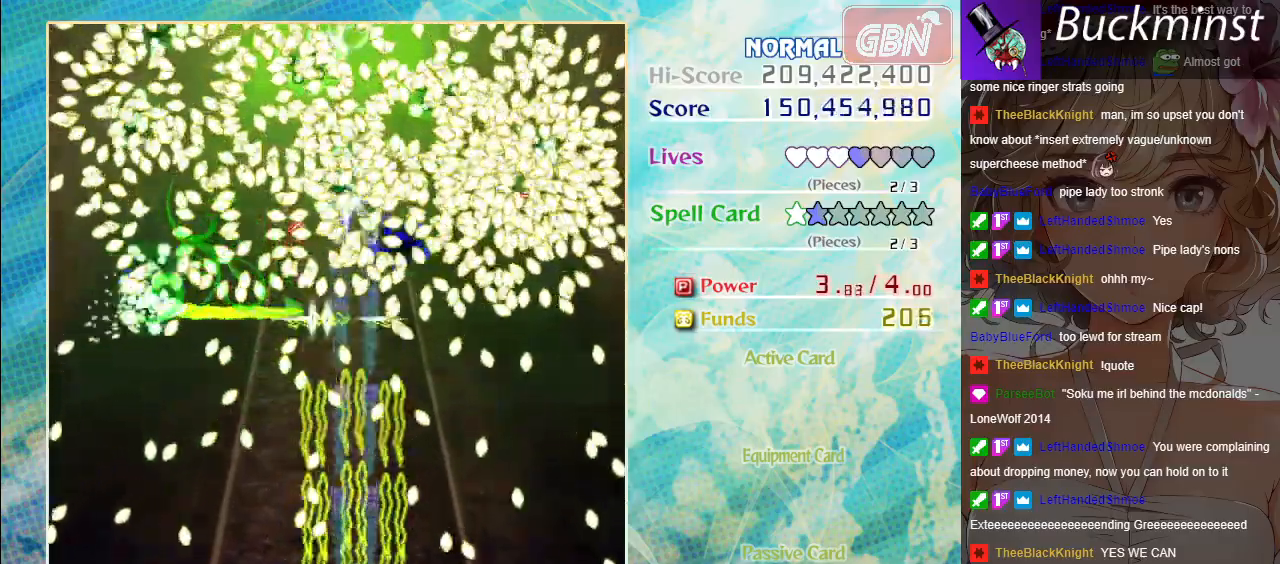
{"buttons": ["A", "X"], "left_stick": "left", "events": [[200, "left_stick", "down"], [333, "left_stick", "center"], [500, "left_stick", "left"]]}
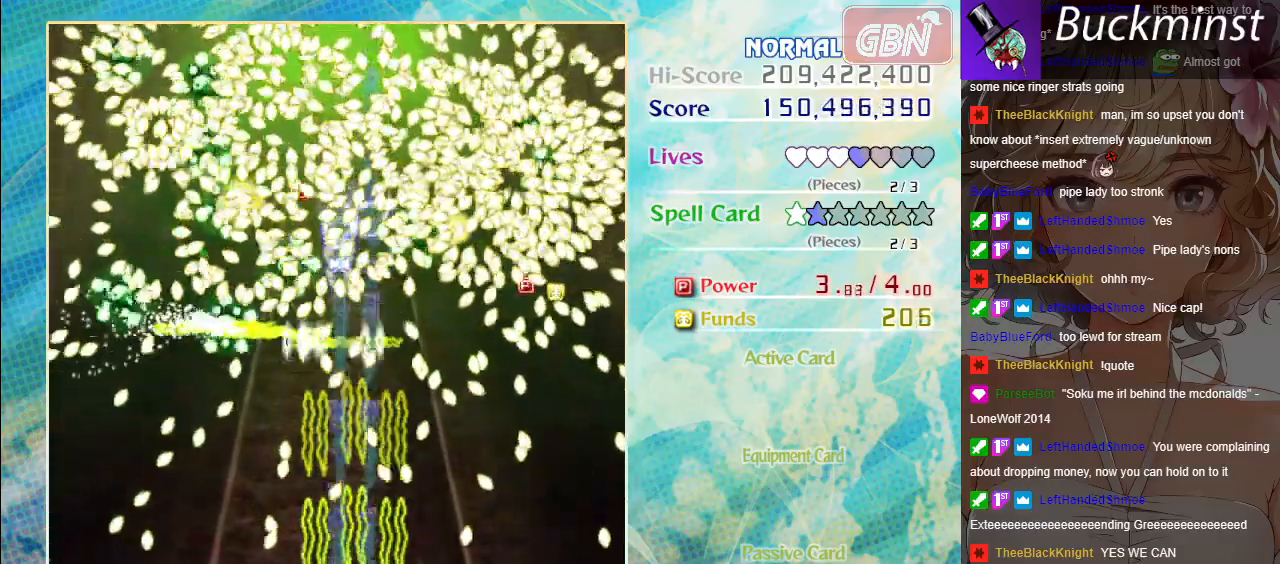
{"buttons": ["A", "X"], "left_stick": "up-right", "events": [[133, "left_stick", "center"], [450, "left_stick", "up-right"]]}
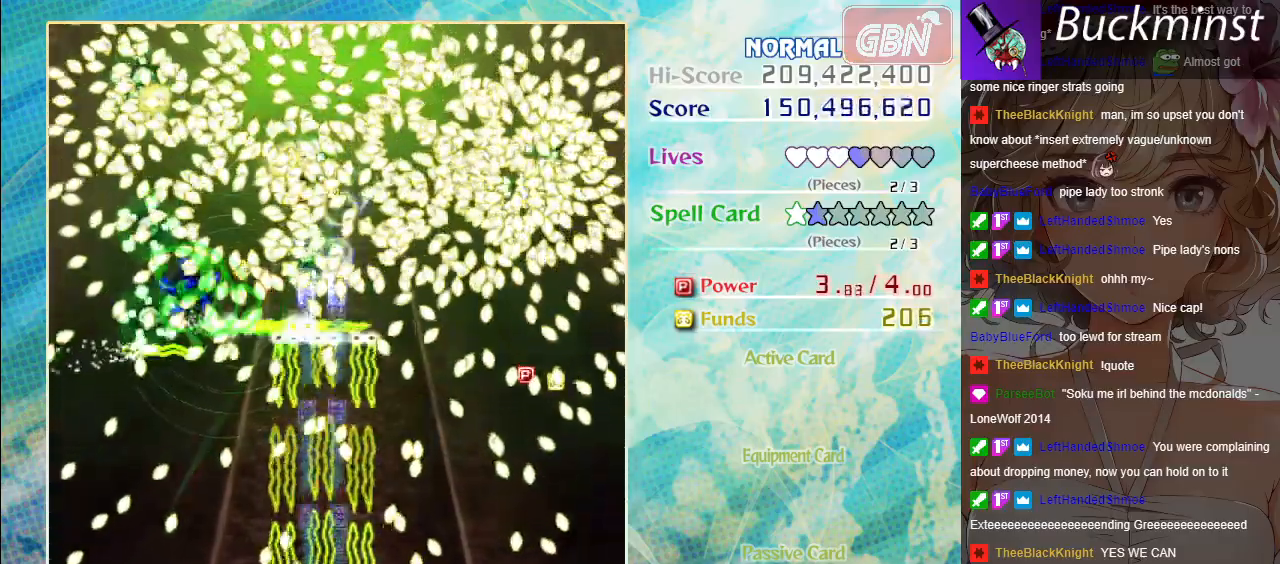
{"buttons": ["A", "X"], "left_stick": "center", "events": [[50, "left_stick", "center"]]}
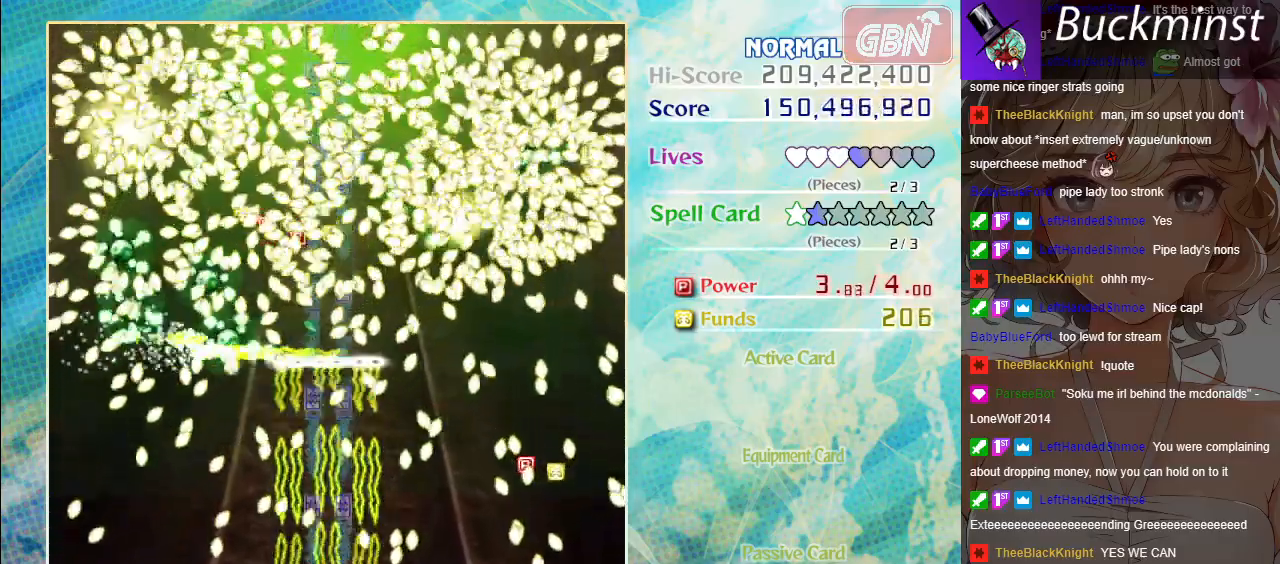
{"buttons": ["A", "X"], "left_stick": "down-right", "events": [[17, "left_stick", "left"], [117, "left_stick", "center"], [417, "left_stick", "down-right"]]}
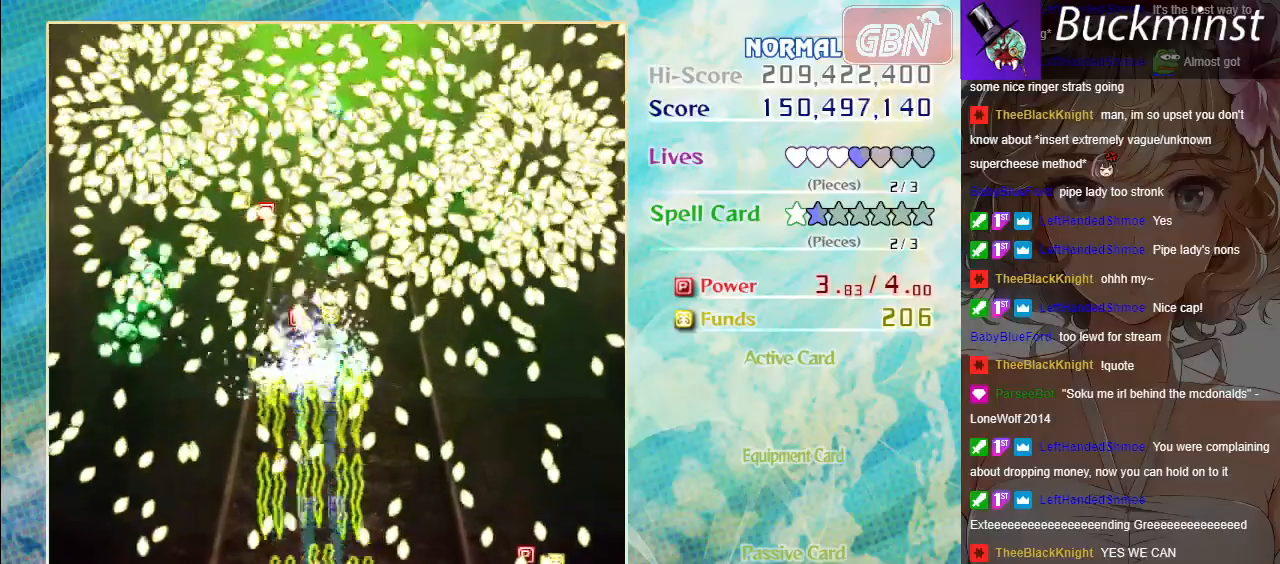
{"buttons": ["A", "X"], "left_stick": "down", "events": [[67, "left_stick", "center"], [217, "left_stick", "down-right"], [383, "left_stick", "center"], [500, "left_stick", "down"]]}
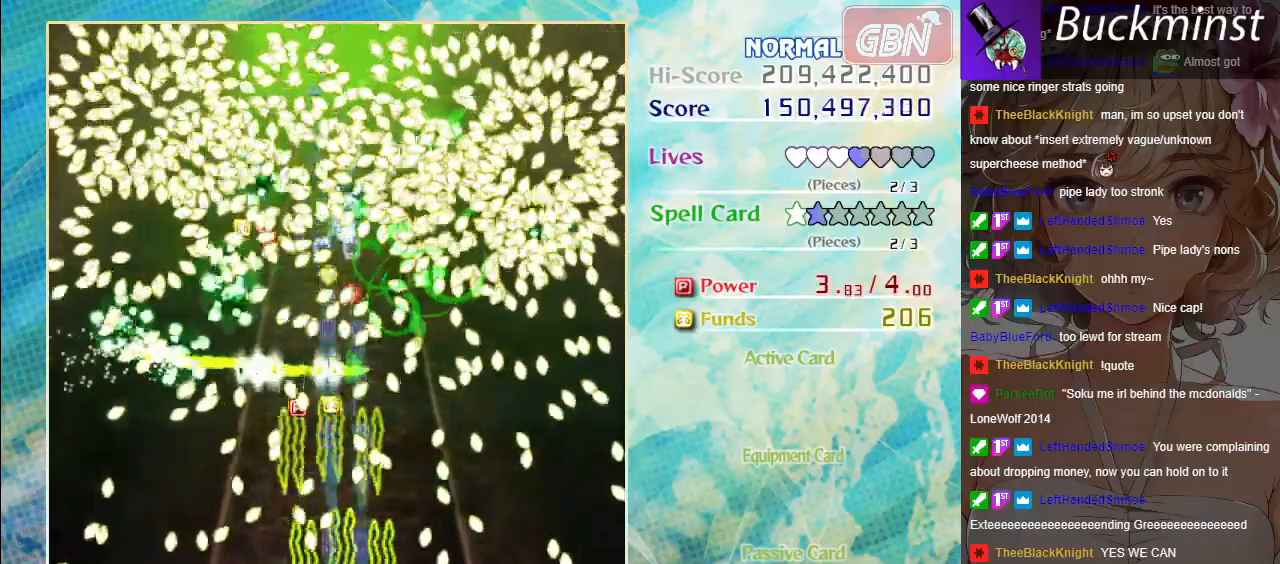
{"buttons": ["A", "X"], "left_stick": "center", "events": [[267, "left_stick", "center"]]}
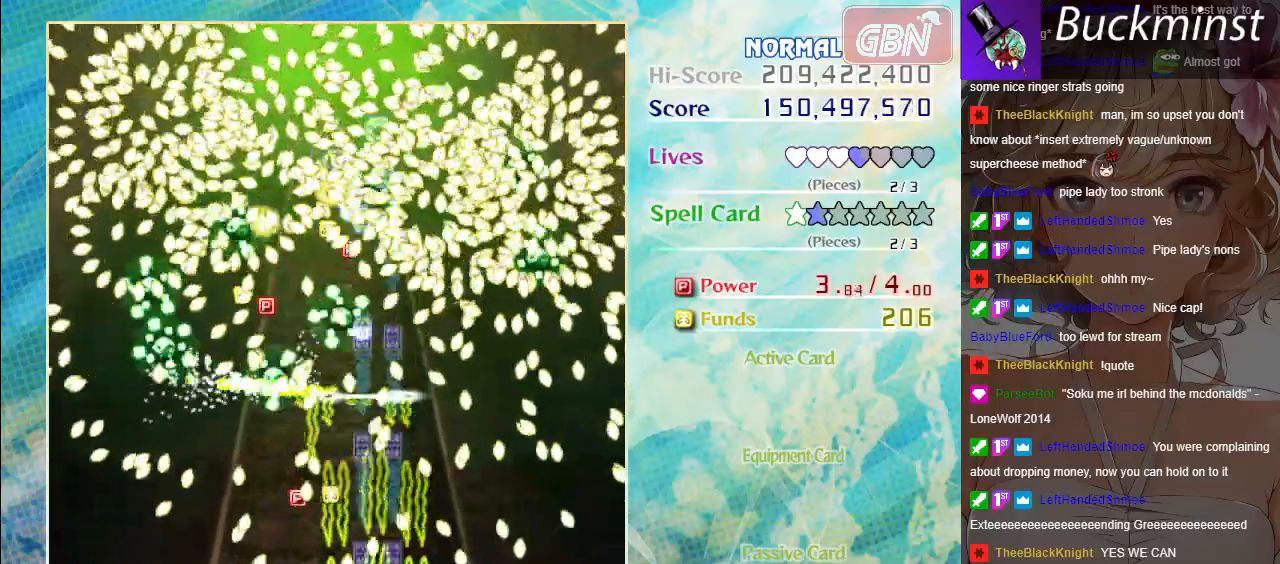
{"buttons": ["A", "X"], "left_stick": "down-right", "events": [[17, "left_stick", "up-left"], [167, "left_stick", "center"], [233, "left_stick", "down-right"], [367, "left_stick", "up-right"], [483, "left_stick", "down-right"]]}
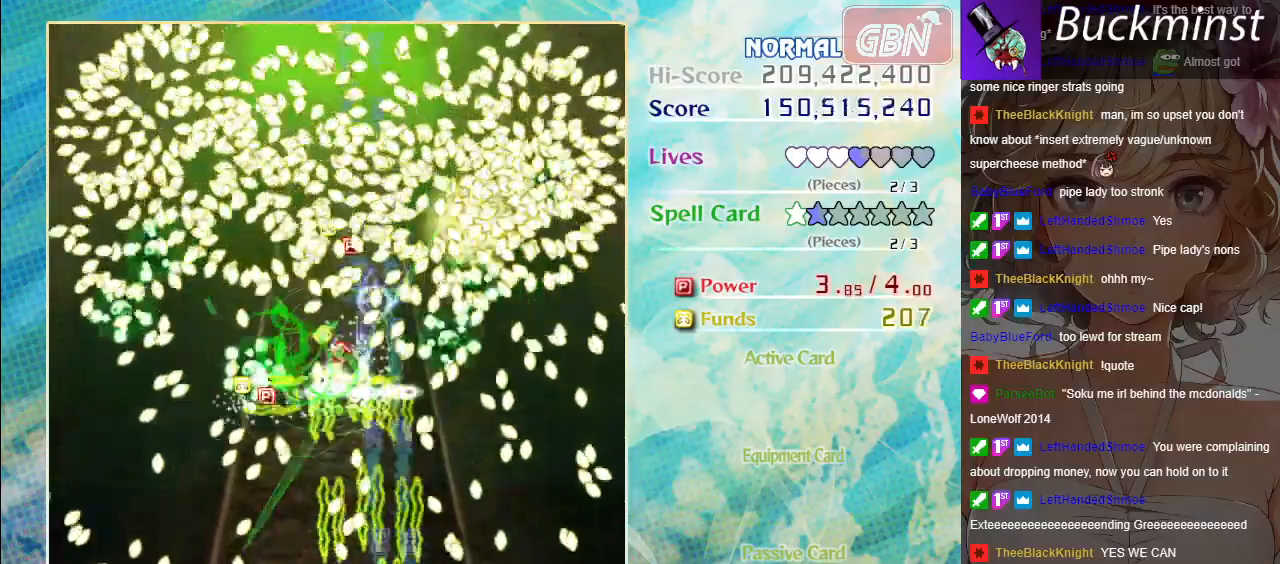
{"buttons": ["A", "X"], "left_stick": "center", "events": [[100, "left_stick", "center"]]}